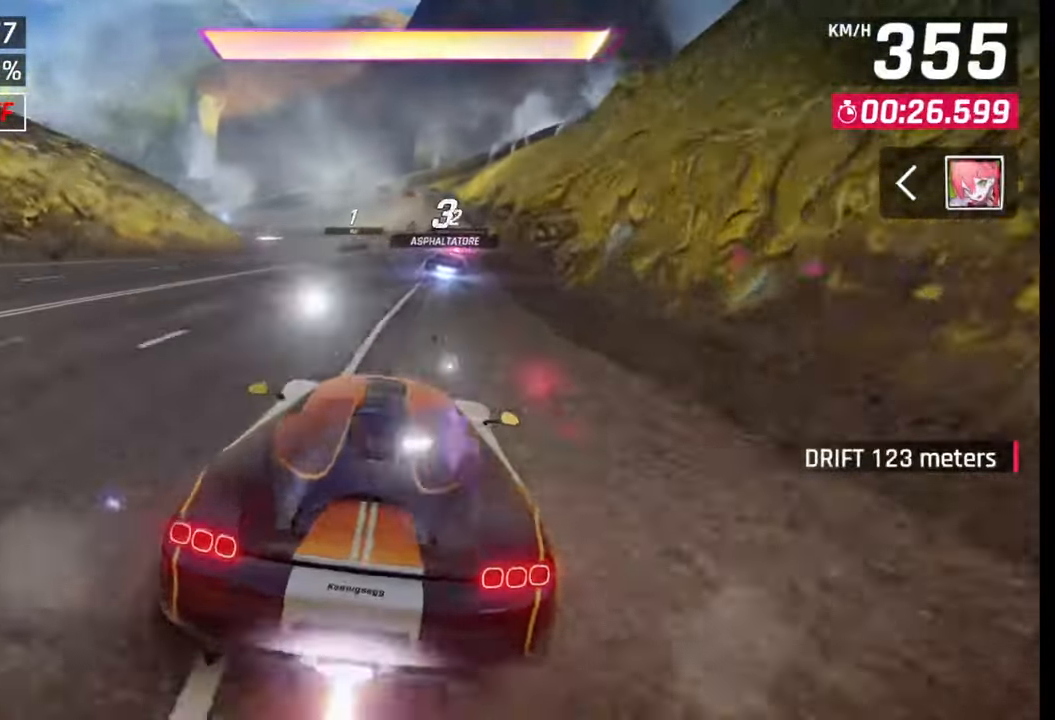
Gameplay with a controller (PlayStation layout); each line is a JSON object with the inputs held at the frame after it. "events" lists button and stick changes between this image and that frame as [ms after this image, input, new state], when the widget could be followed in between.
{"buttons": [], "left_stick": "left", "right_stick": "center", "events": [[83, "CROSS", "up"], [83, "R1", "up"], [283, "SQUARE", "down"], [283, "left_stick", "left"], [300, "SQUARE", "up"]]}
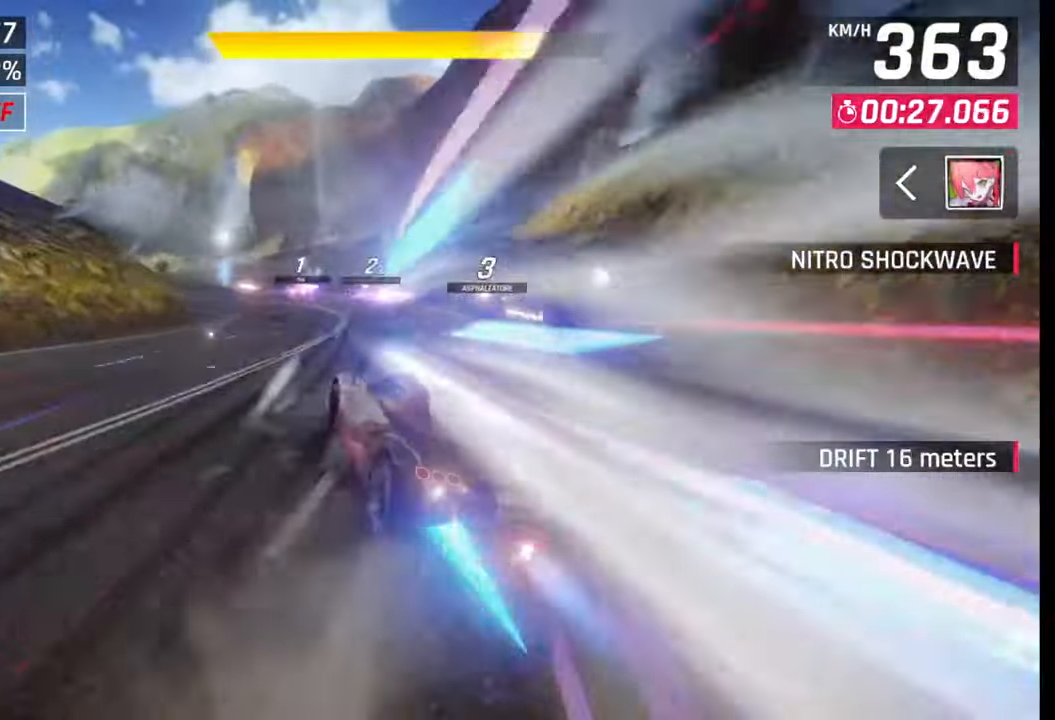
{"buttons": [], "left_stick": "down-left", "right_stick": "center", "events": [[117, "R1", "down"], [217, "L1", "down"], [217, "R1", "up"], [267, "L1", "up"], [500, "left_stick", "down-left"]]}
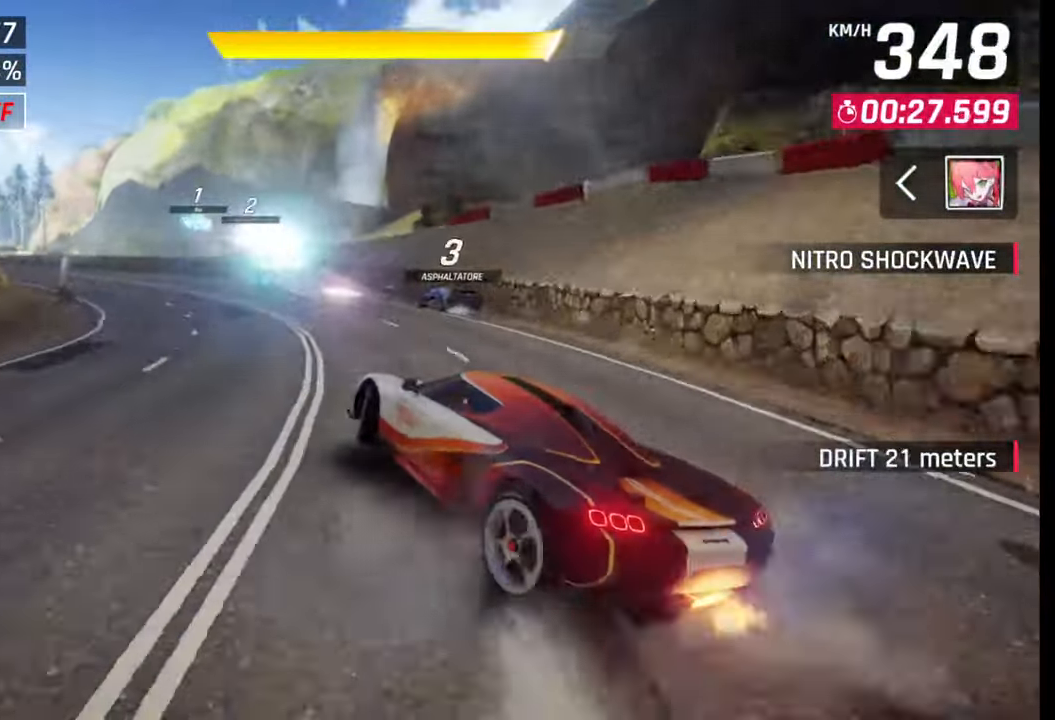
{"buttons": ["CROSS", "R1"], "left_stick": "center", "right_stick": "center", "events": [[500, "CROSS", "down"], [500, "R1", "down"], [500, "left_stick", "center"]]}
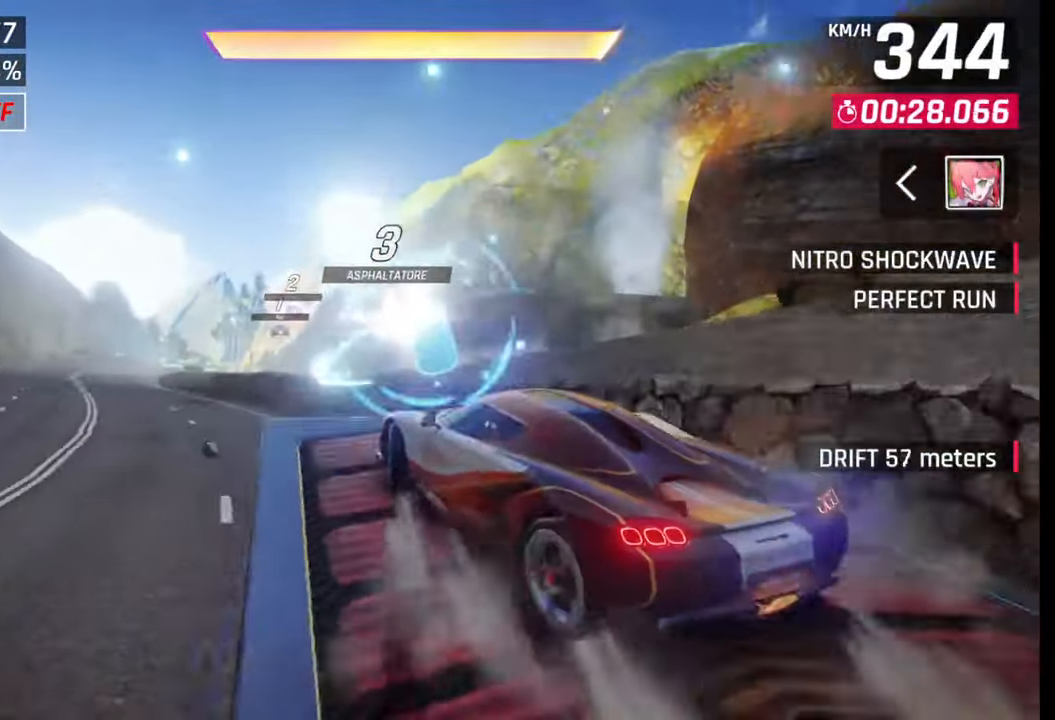
{"buttons": ["CROSS", "R1"], "left_stick": "left", "right_stick": "center", "events": [[83, "CROSS", "up"], [83, "R1", "up"], [83, "left_stick", "left"], [117, "CROSS", "down"], [150, "R1", "down"], [217, "R1", "up"], [300, "R1", "down"], [400, "R1", "up"], [450, "R1", "down"]]}
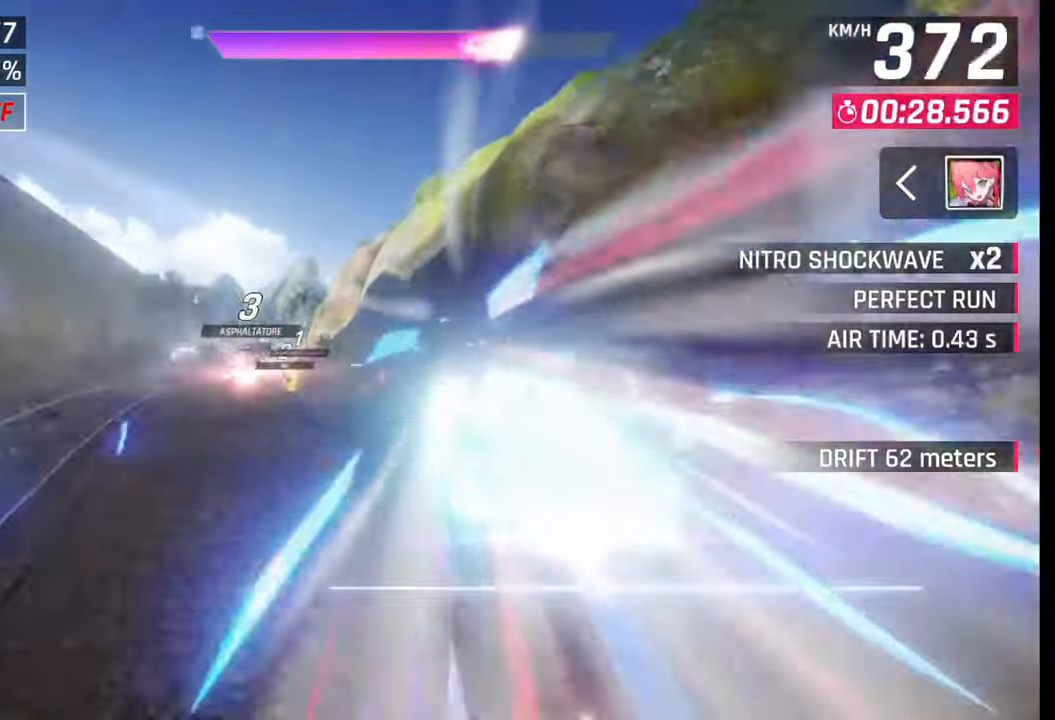
{"buttons": ["CROSS", "R1"], "left_stick": "left", "right_stick": "center", "events": [[17, "R1", "up"], [50, "CROSS", "up"], [100, "CROSS", "down"], [100, "R1", "down"], [167, "R1", "up"], [183, "CROSS", "up"], [267, "CROSS", "down"], [267, "R1", "down"], [367, "CROSS", "up"], [367, "R1", "up"], [400, "CROSS", "down"], [400, "R1", "down"]]}
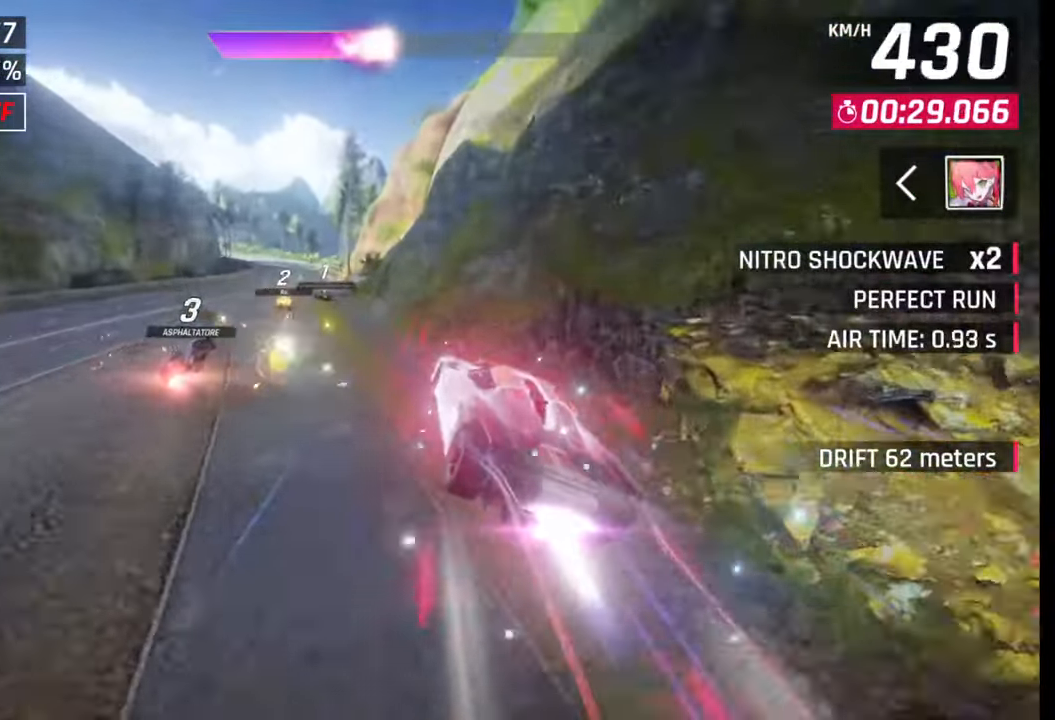
{"buttons": [], "left_stick": "left", "right_stick": "center", "events": [[17, "CROSS", "up"], [17, "R1", "up"], [83, "CROSS", "down"], [83, "R1", "down"], [183, "CROSS", "up"], [183, "R1", "up"]]}
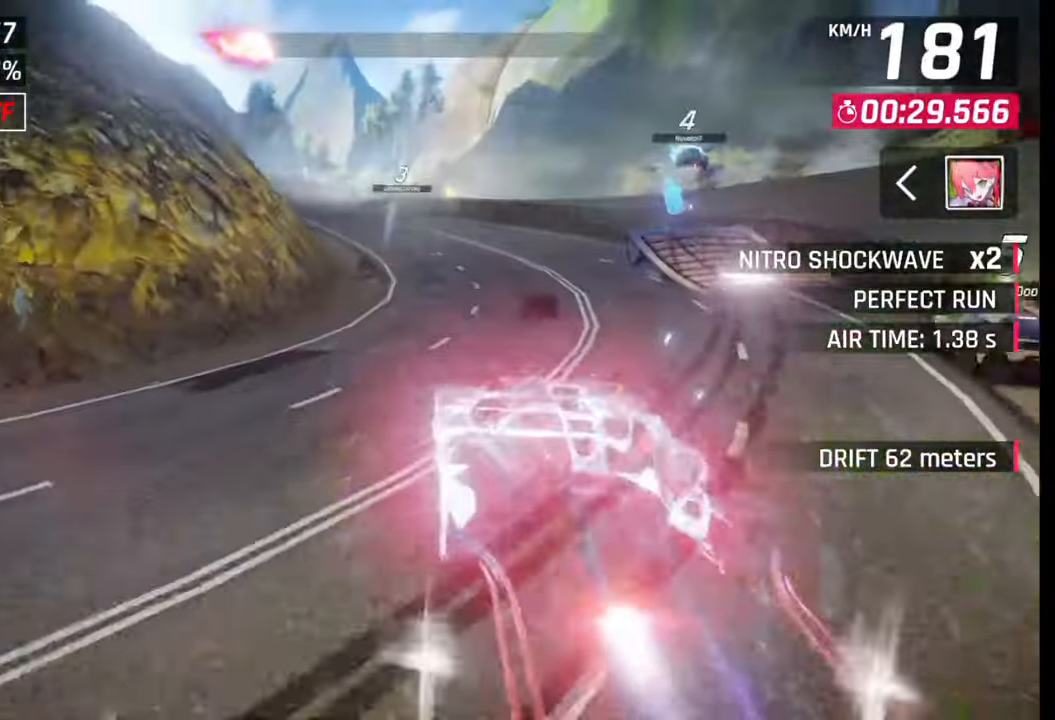
{"buttons": [], "left_stick": "center", "right_stick": "center", "events": [[117, "left_stick", "center"]]}
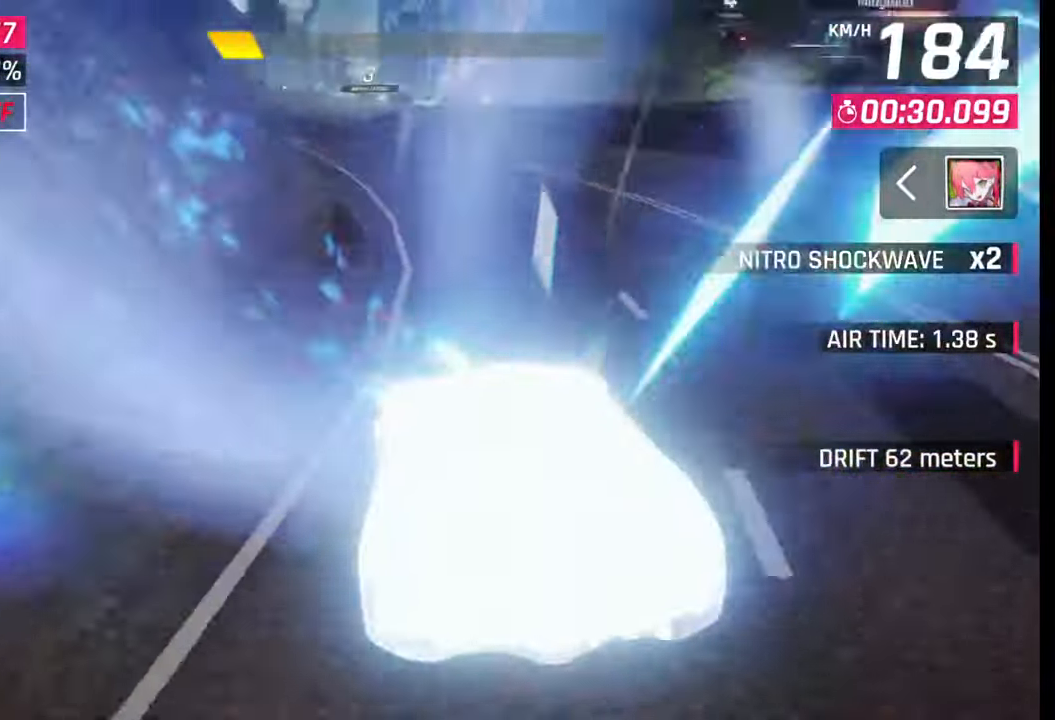
{"buttons": [], "left_stick": "down-left", "right_stick": "center", "events": [[333, "left_stick", "down-left"]]}
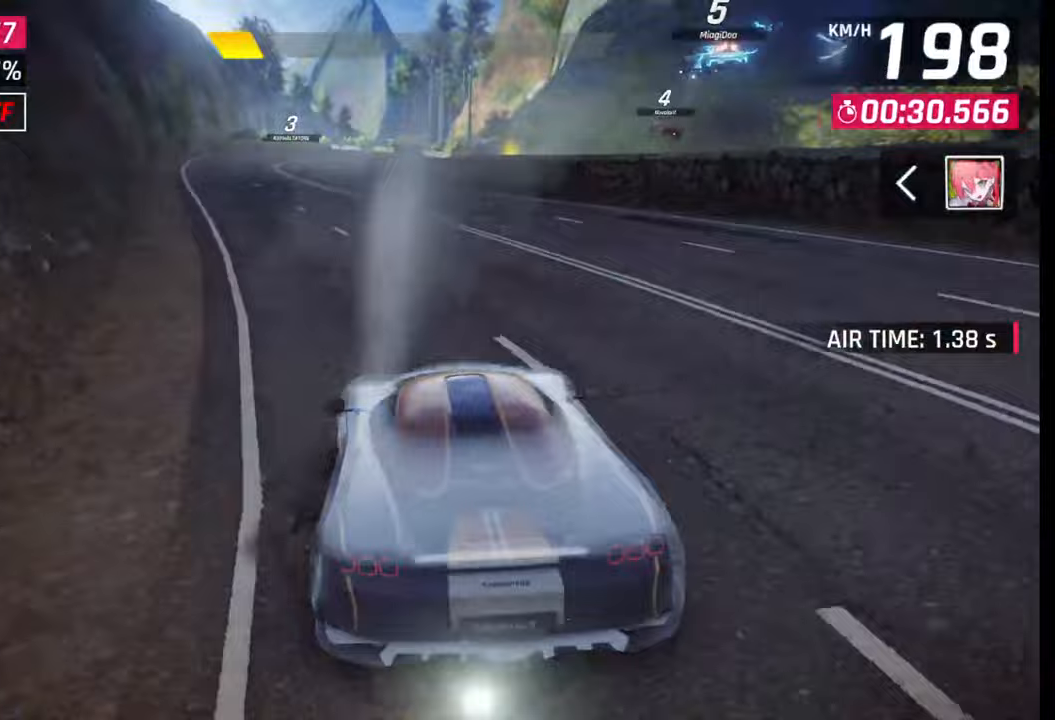
{"buttons": [], "left_stick": "center", "right_stick": "center", "events": [[350, "left_stick", "left"], [450, "left_stick", "center"]]}
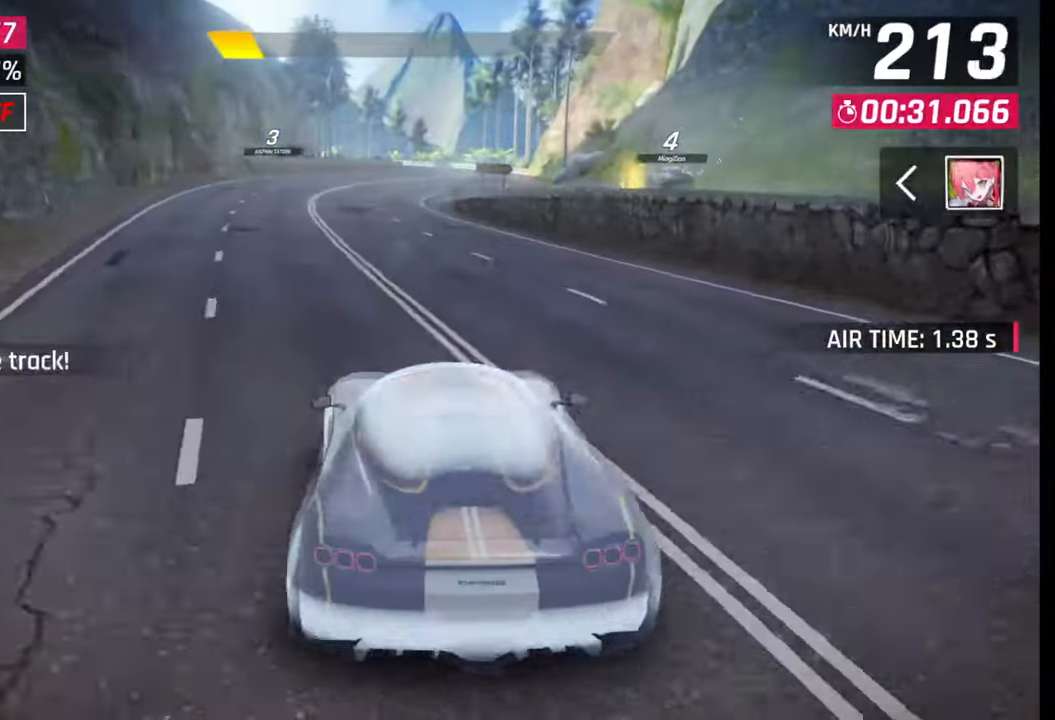
{"buttons": [], "left_stick": "center", "right_stick": "center", "events": []}
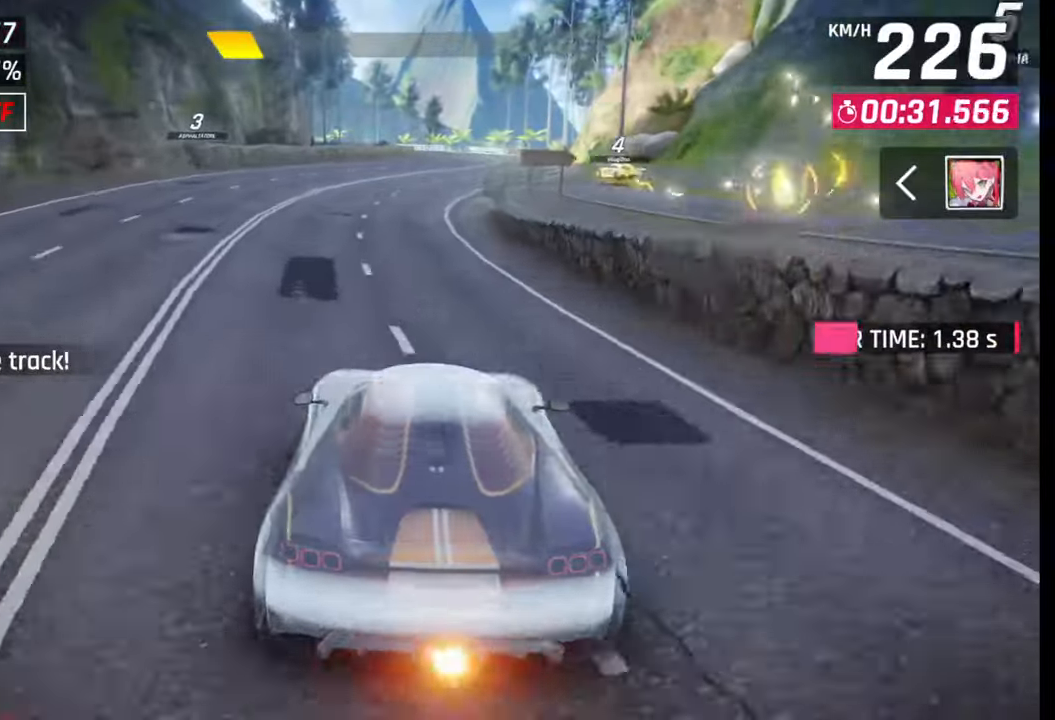
{"buttons": [], "left_stick": "right", "right_stick": "center", "events": [[233, "left_stick", "right"]]}
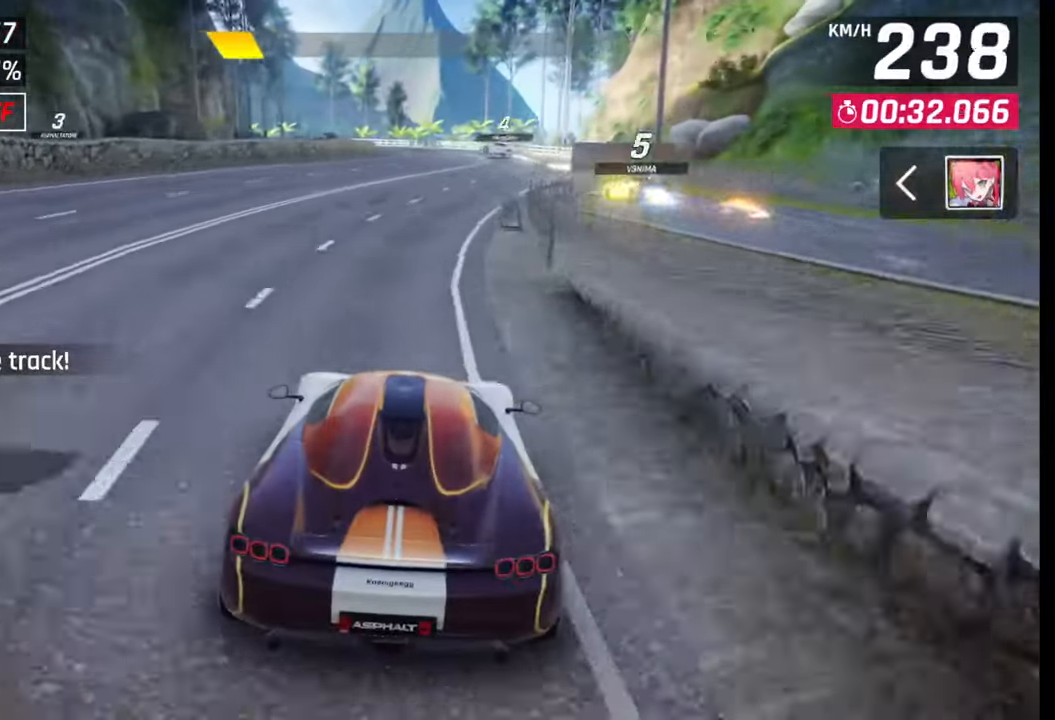
{"buttons": [], "left_stick": "center", "right_stick": "center", "events": [[50, "left_stick", "center"], [83, "TRIANGLE", "down"], [150, "TRIANGLE", "up"]]}
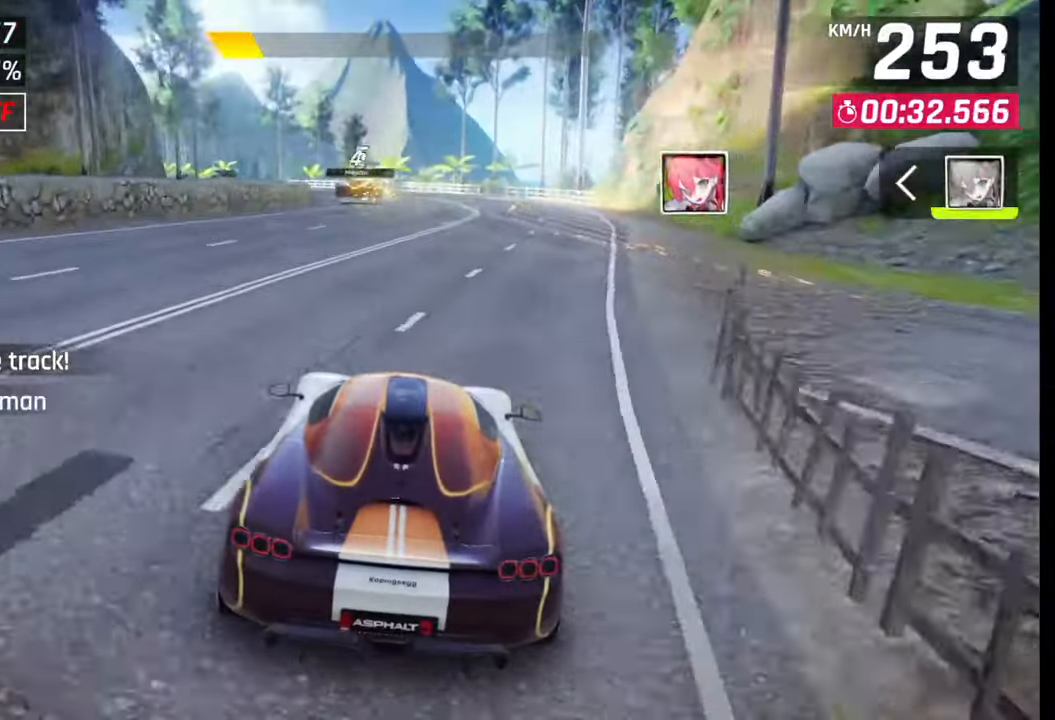
{"buttons": [], "left_stick": "left", "right_stick": "center", "events": [[167, "left_stick", "left"]]}
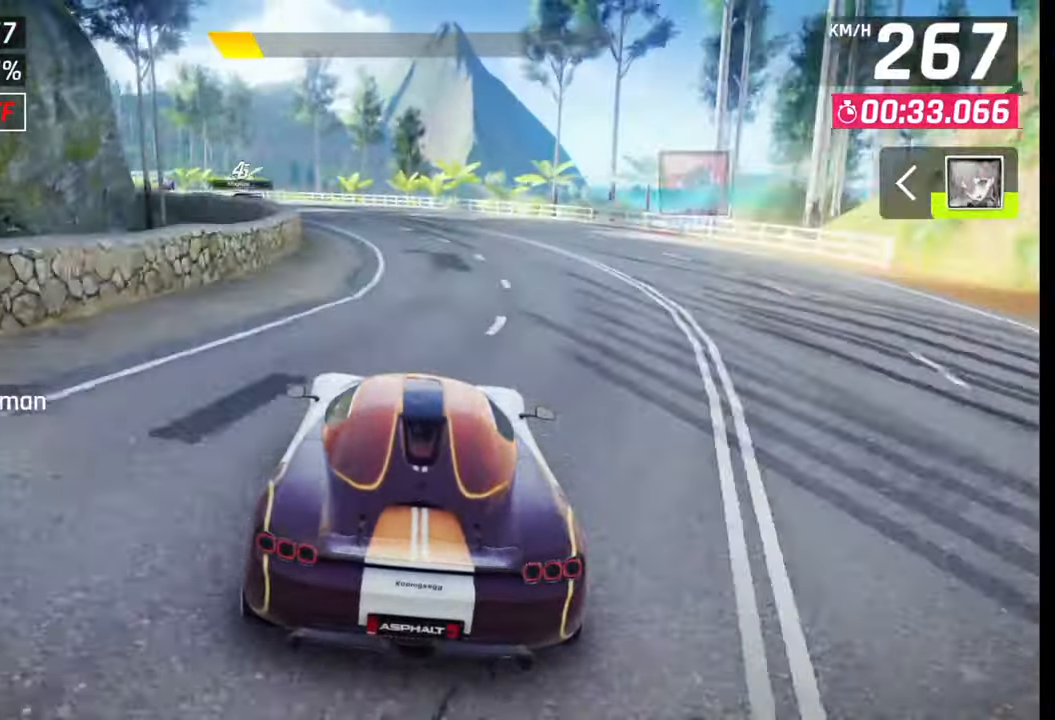
{"buttons": [], "left_stick": "left", "right_stick": "center", "events": [[200, "SQUARE", "down"], [283, "SQUARE", "up"]]}
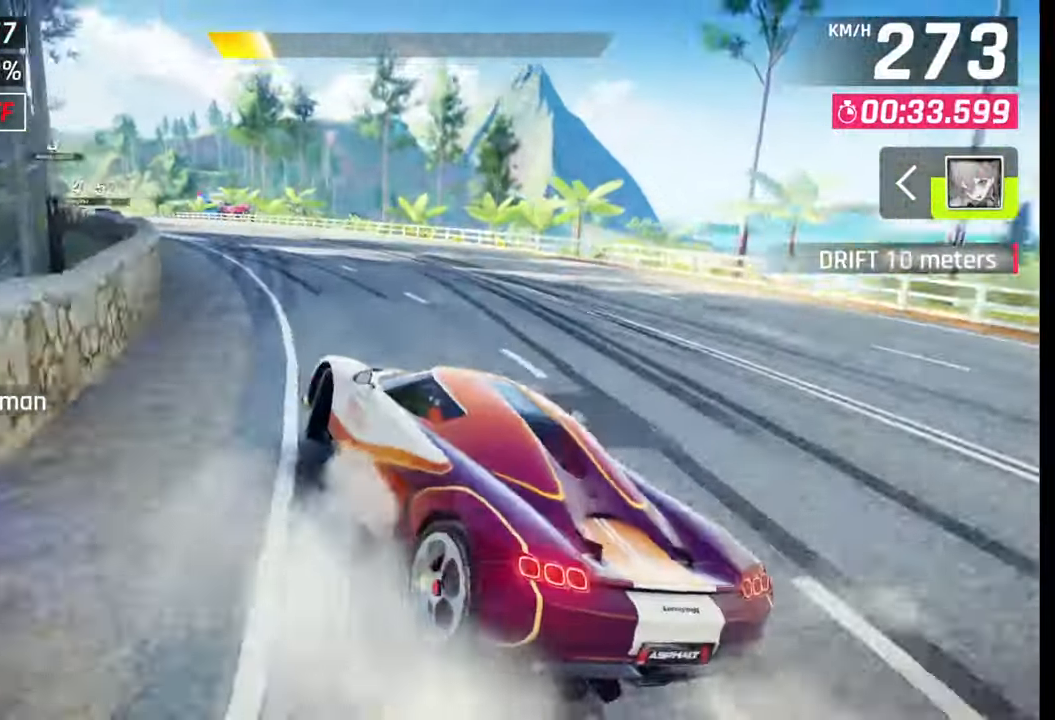
{"buttons": ["SQUARE"], "left_stick": "center", "right_stick": "center", "events": [[400, "left_stick", "center"], [467, "SQUARE", "down"]]}
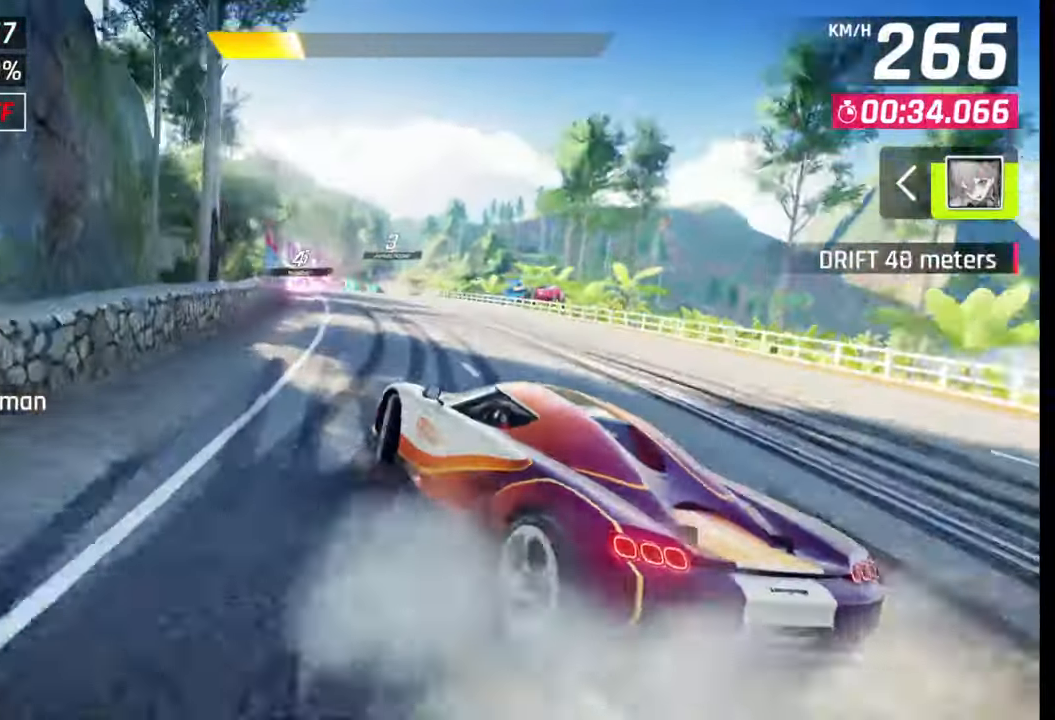
{"buttons": [], "left_stick": "left", "right_stick": "center", "events": [[67, "SQUARE", "up"], [183, "left_stick", "left"]]}
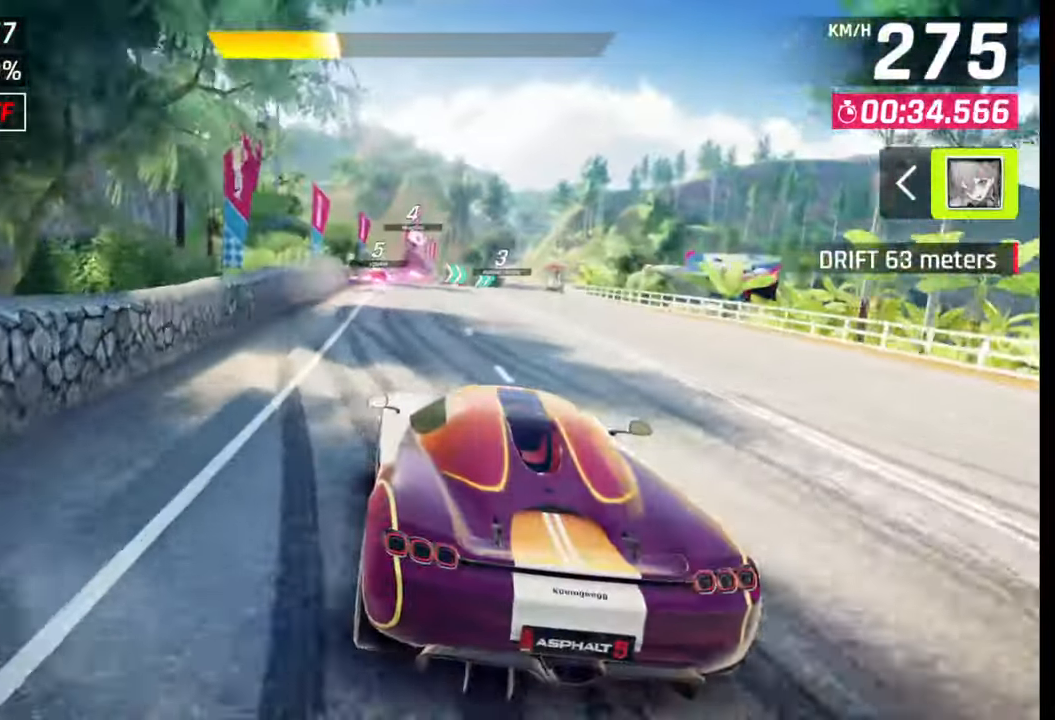
{"buttons": [], "left_stick": "center", "right_stick": "center", "events": [[67, "left_stick", "center"]]}
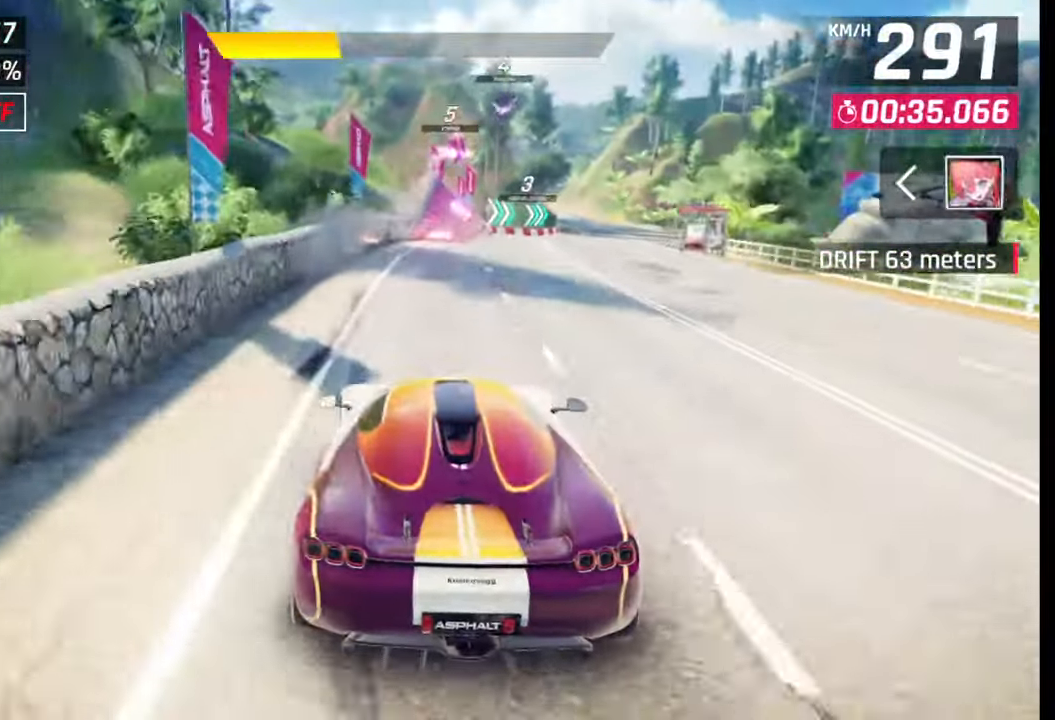
{"buttons": [], "left_stick": "center", "right_stick": "center", "events": [[33, "left_stick", "right"], [83, "left_stick", "center"]]}
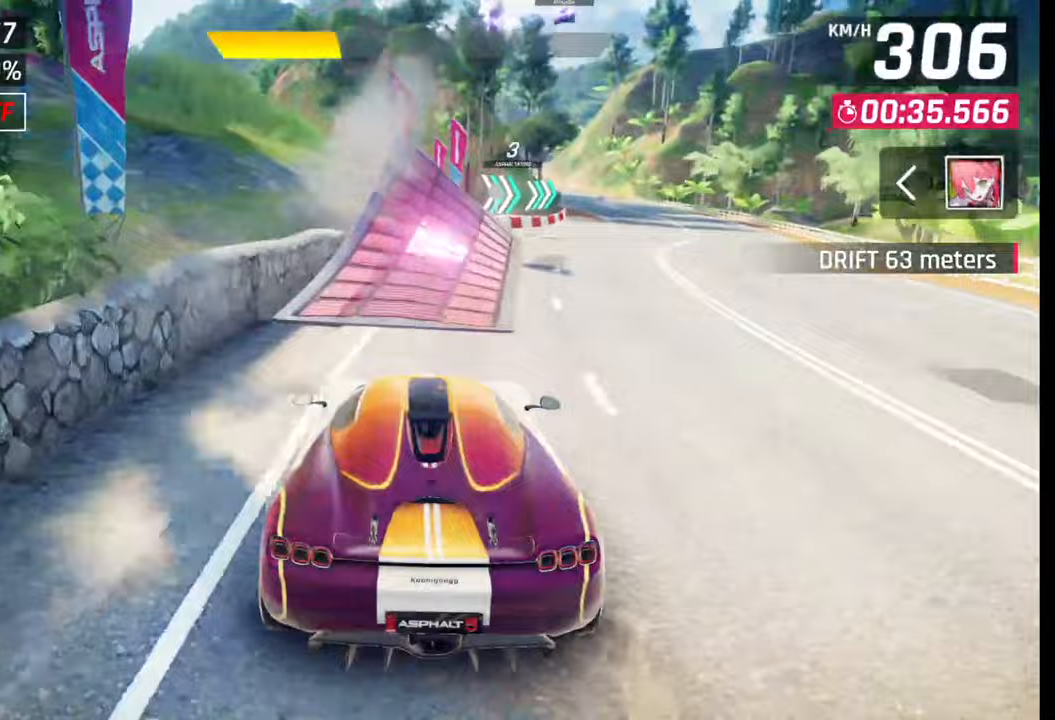
{"buttons": [], "left_stick": "right", "right_stick": "center", "events": [[400, "CROSS", "down"], [400, "R1", "down"], [400, "left_stick", "right"], [483, "CROSS", "up"], [483, "R1", "up"]]}
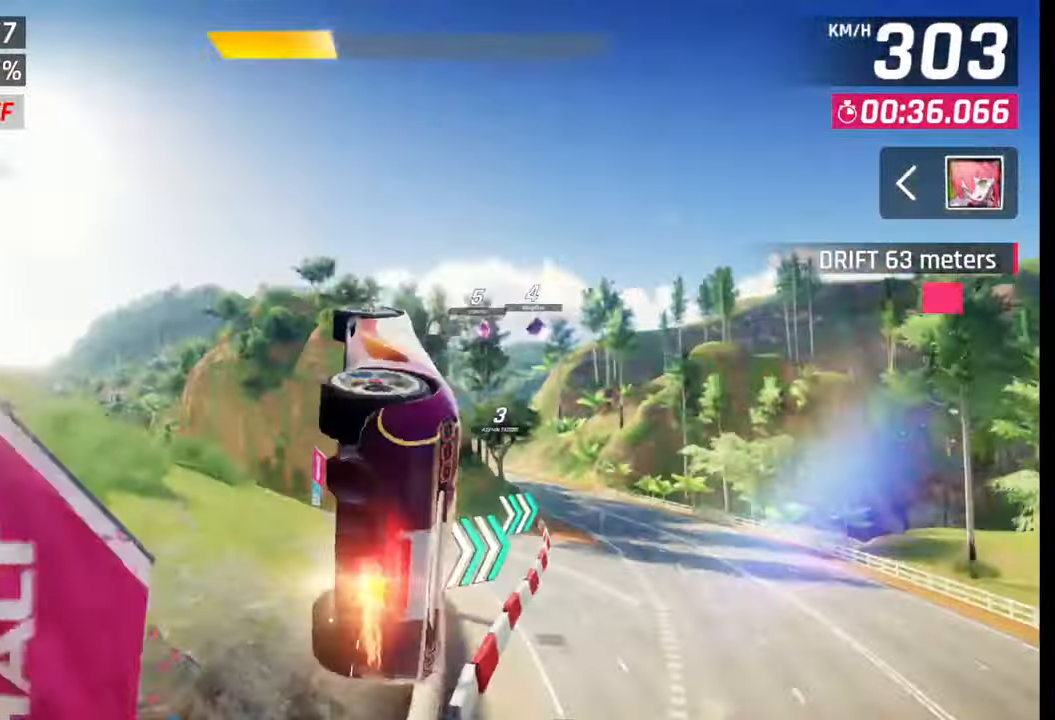
{"buttons": [], "left_stick": "right", "right_stick": "center", "events": [[50, "CROSS", "down"], [67, "R1", "down"], [133, "CROSS", "up"], [133, "R1", "up"], [200, "CROSS", "down"], [250, "R1", "down"], [300, "CROSS", "up"], [300, "R1", "up"], [383, "CROSS", "down"], [383, "R1", "down"], [467, "R1", "up"], [483, "CROSS", "up"]]}
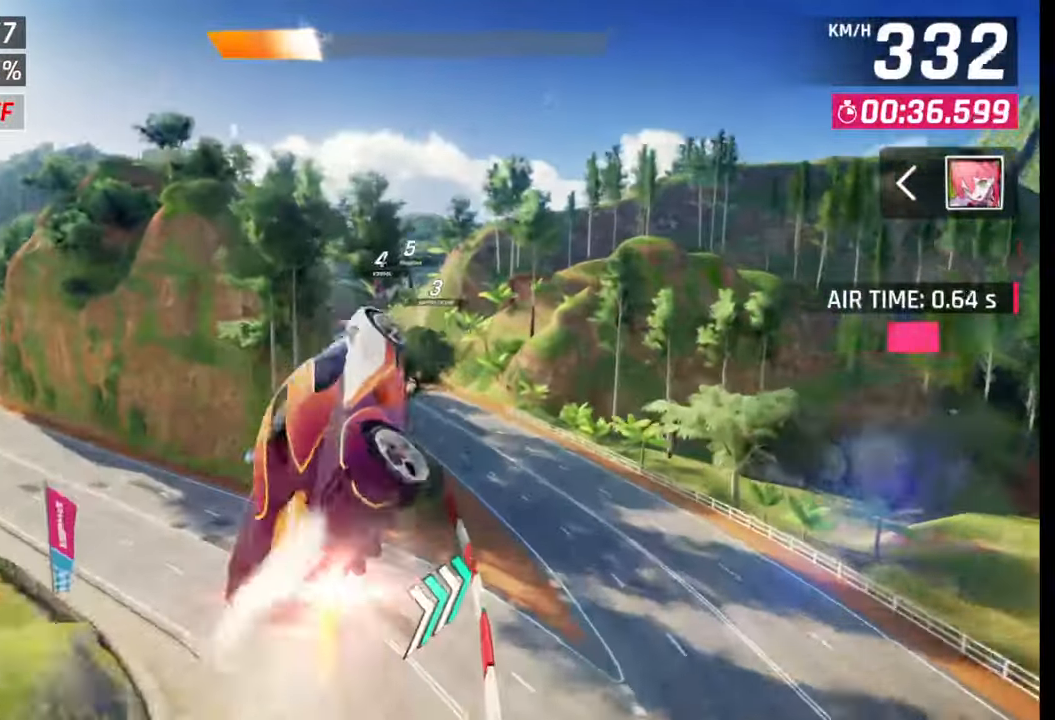
{"buttons": [], "left_stick": "left", "right_stick": "center", "events": [[50, "CROSS", "down"], [50, "R1", "down"], [100, "left_stick", "center"], [150, "CROSS", "up"], [150, "R1", "up"], [183, "left_stick", "left"], [217, "CROSS", "down"], [233, "R1", "down"], [317, "CROSS", "up"], [317, "R1", "up"], [400, "CROSS", "down"], [400, "R1", "down"], [483, "CROSS", "up"], [483, "R1", "up"]]}
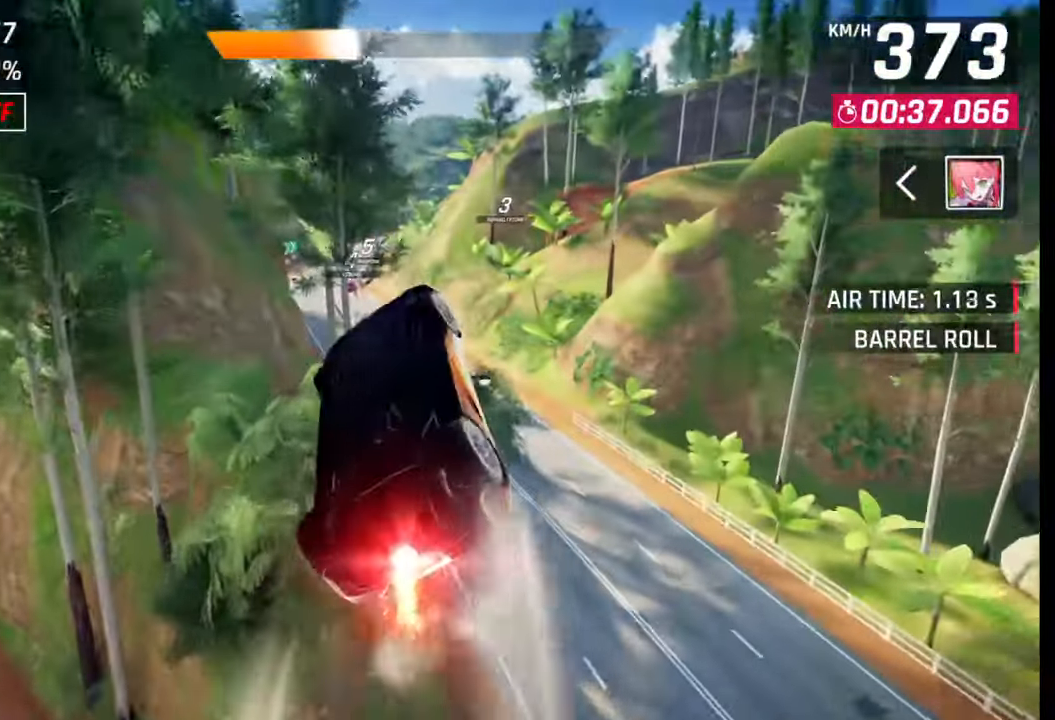
{"buttons": [], "left_stick": "center", "right_stick": "center", "events": [[67, "CROSS", "down"], [67, "R1", "down"], [150, "CROSS", "up"], [150, "R1", "up"], [233, "CROSS", "down"], [233, "R1", "down"], [317, "R1", "up"], [333, "CROSS", "up"], [417, "CROSS", "down"], [450, "left_stick", "center"], [483, "CROSS", "up"]]}
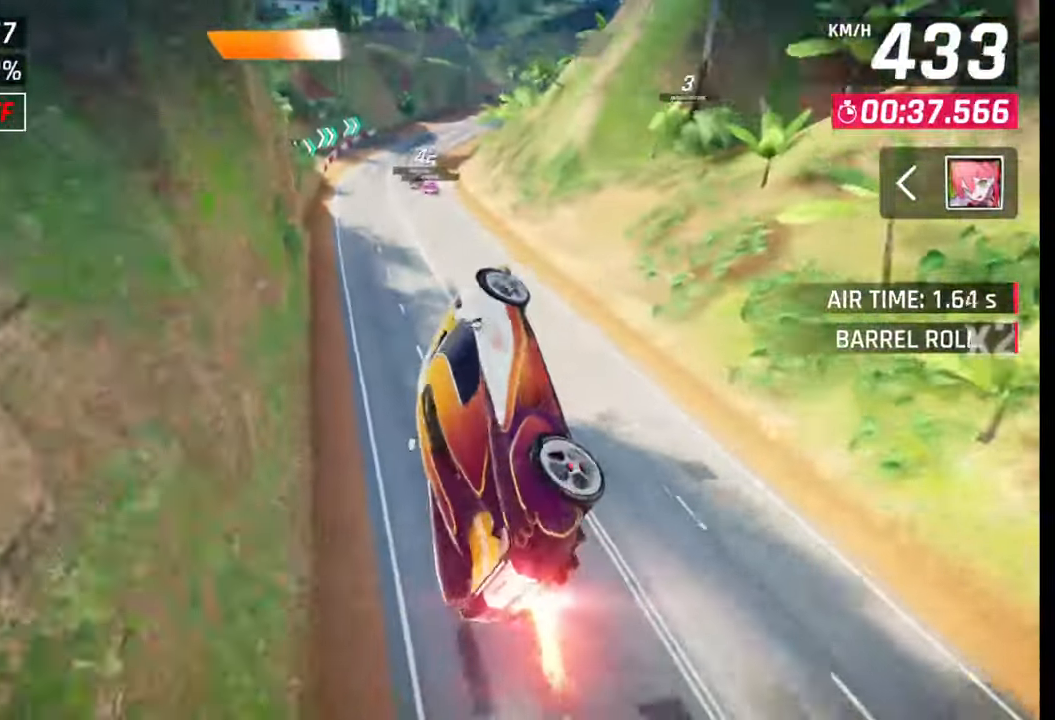
{"buttons": [], "left_stick": "center", "right_stick": "center", "events": [[67, "CROSS", "down"], [67, "R1", "down"], [250, "CROSS", "up"], [250, "R1", "up"]]}
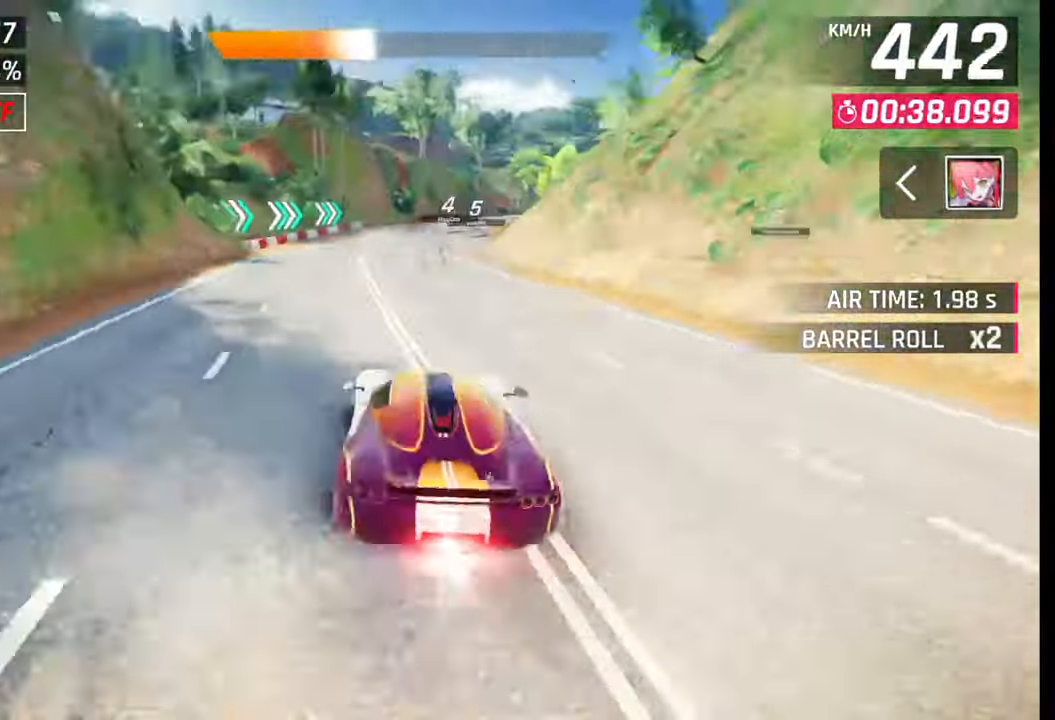
{"buttons": ["R1"], "left_stick": "right", "right_stick": "center", "events": [[100, "left_stick", "right"], [133, "SQUARE", "down"], [183, "SQUARE", "up"], [500, "R1", "down"]]}
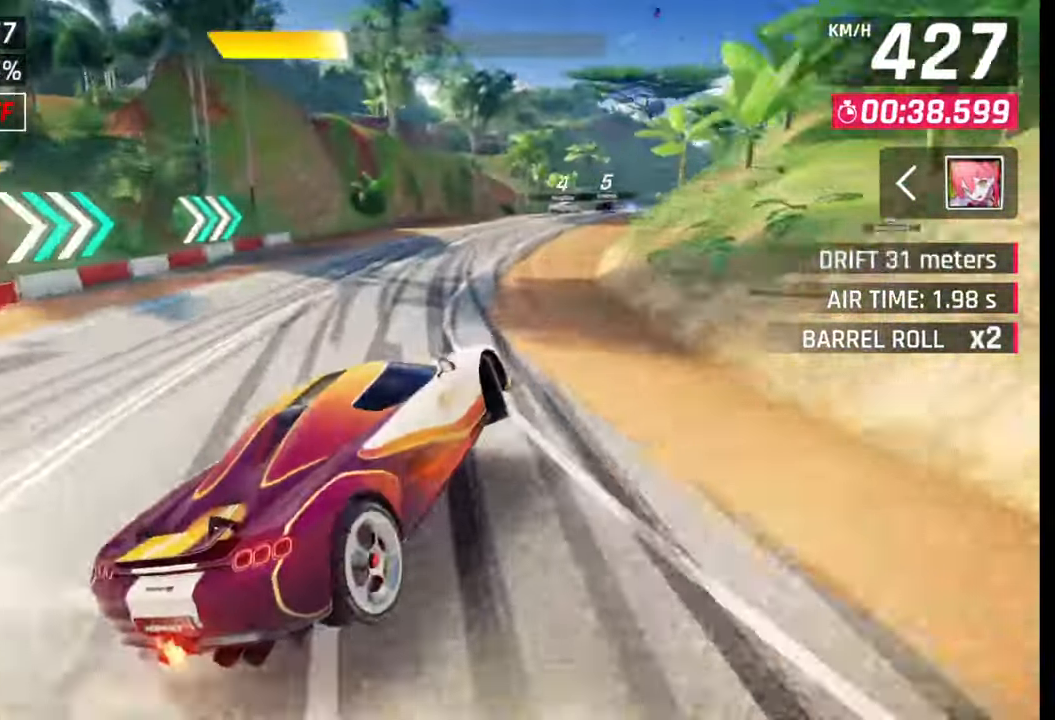
{"buttons": [], "left_stick": "right", "right_stick": "center", "events": [[50, "L1", "down"], [83, "R1", "up"], [133, "L1", "up"]]}
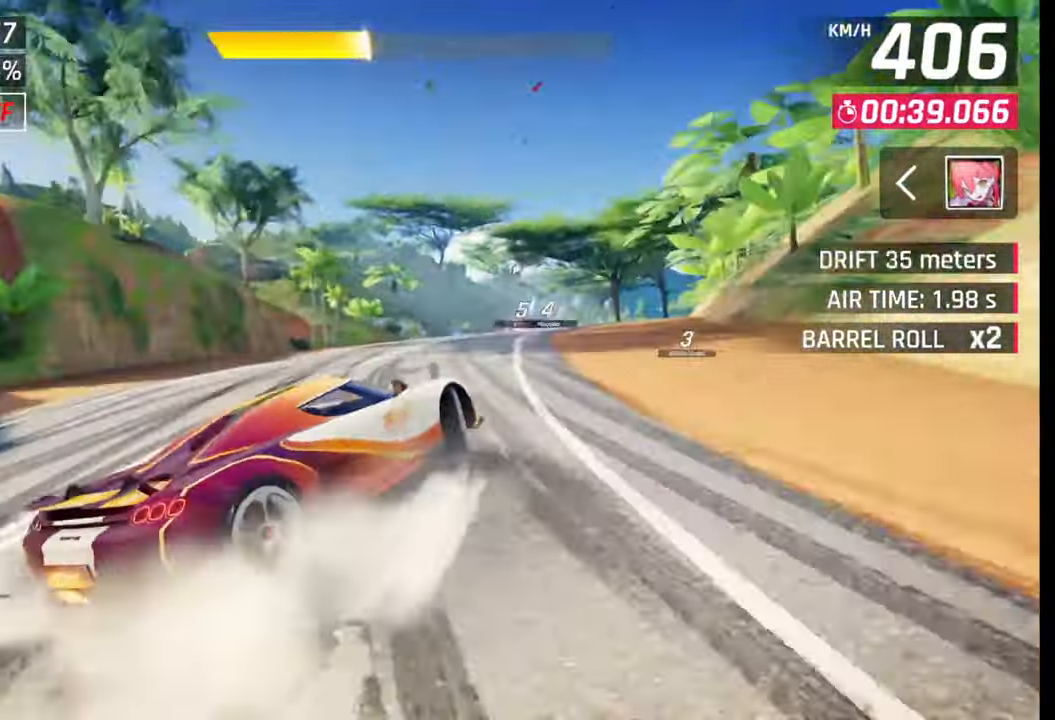
{"buttons": [], "left_stick": "center", "right_stick": "center", "events": [[133, "left_stick", "center"], [183, "left_stick", "left"], [367, "left_stick", "center"]]}
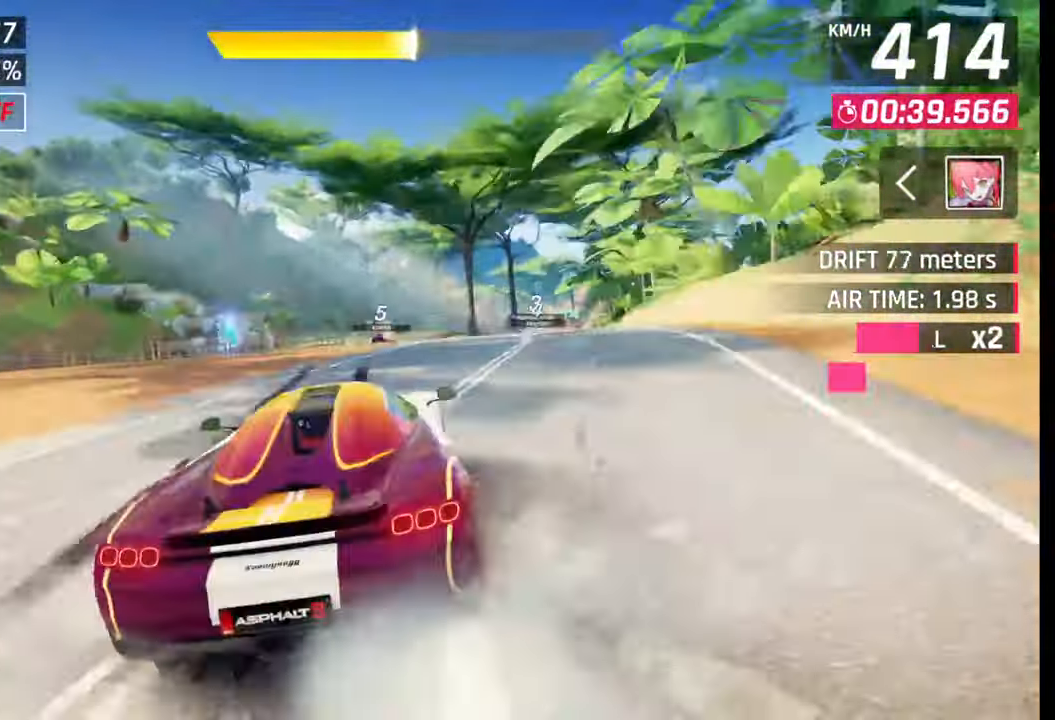
{"buttons": ["CROSS"], "left_stick": "center", "right_stick": "center", "events": [[350, "CROSS", "down"], [367, "R1", "down"], [400, "left_stick", "down-left"], [417, "R1", "up"], [433, "CROSS", "up"], [467, "left_stick", "center"], [483, "CROSS", "down"]]}